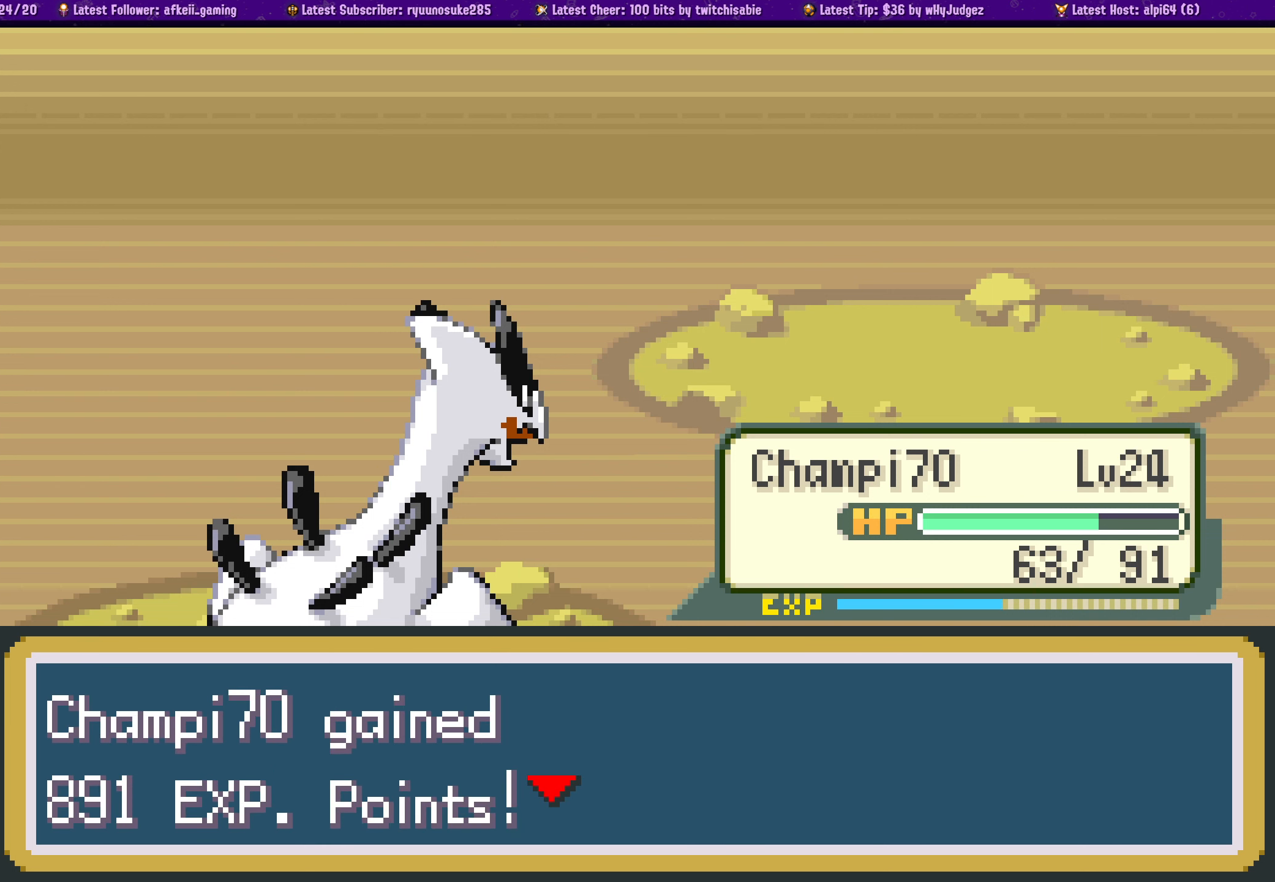
Gameplay with a controller (PlayStation layout); each line is a JSON object with the inputs held at the frame after it. "events" lists button and stick changes between this image and that frame as [ms after this image, input, new state], when the widget could be followed in between. Not read: L2 R2.
{"buttons": [], "left_stick": "center", "right_stick": "center", "events": []}
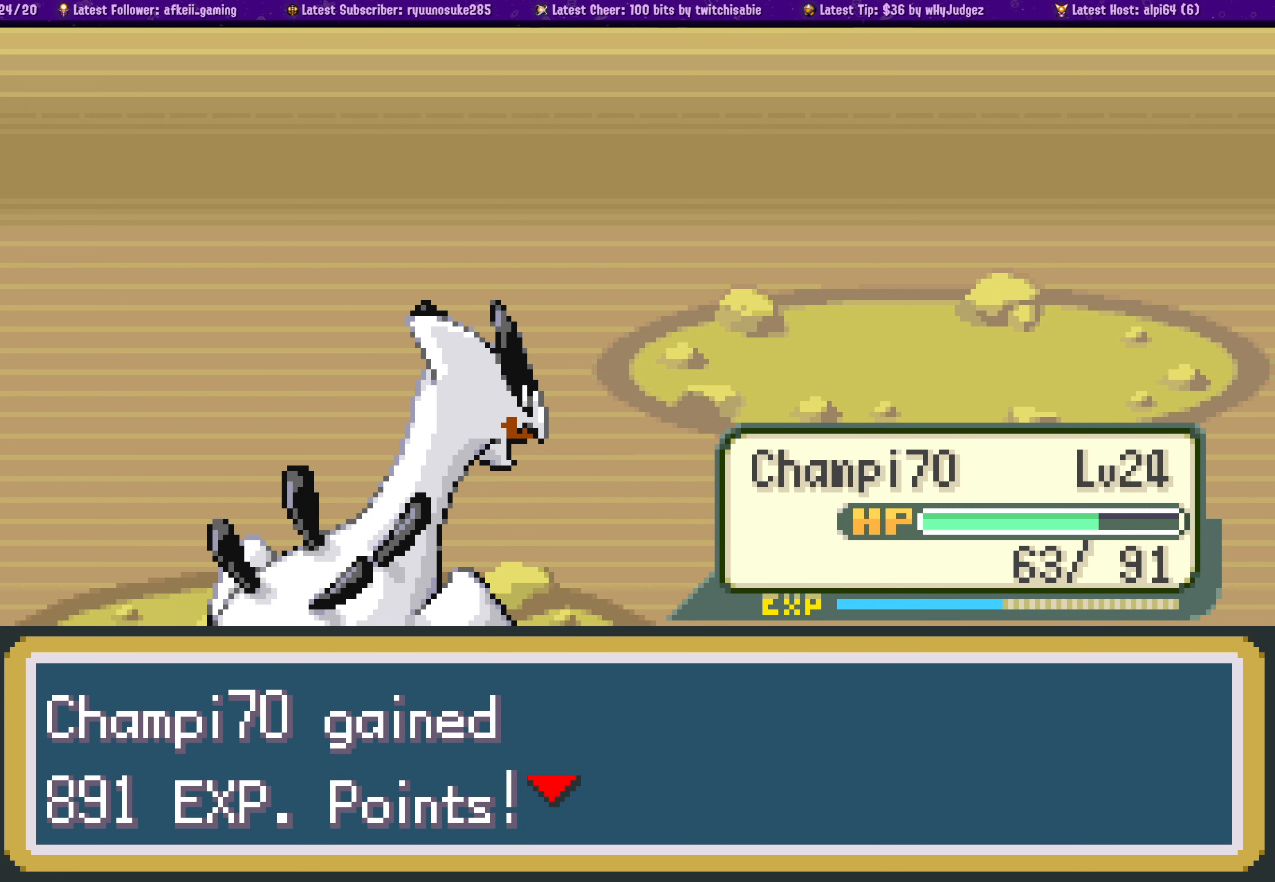
{"buttons": [], "left_stick": "center", "right_stick": "center", "events": []}
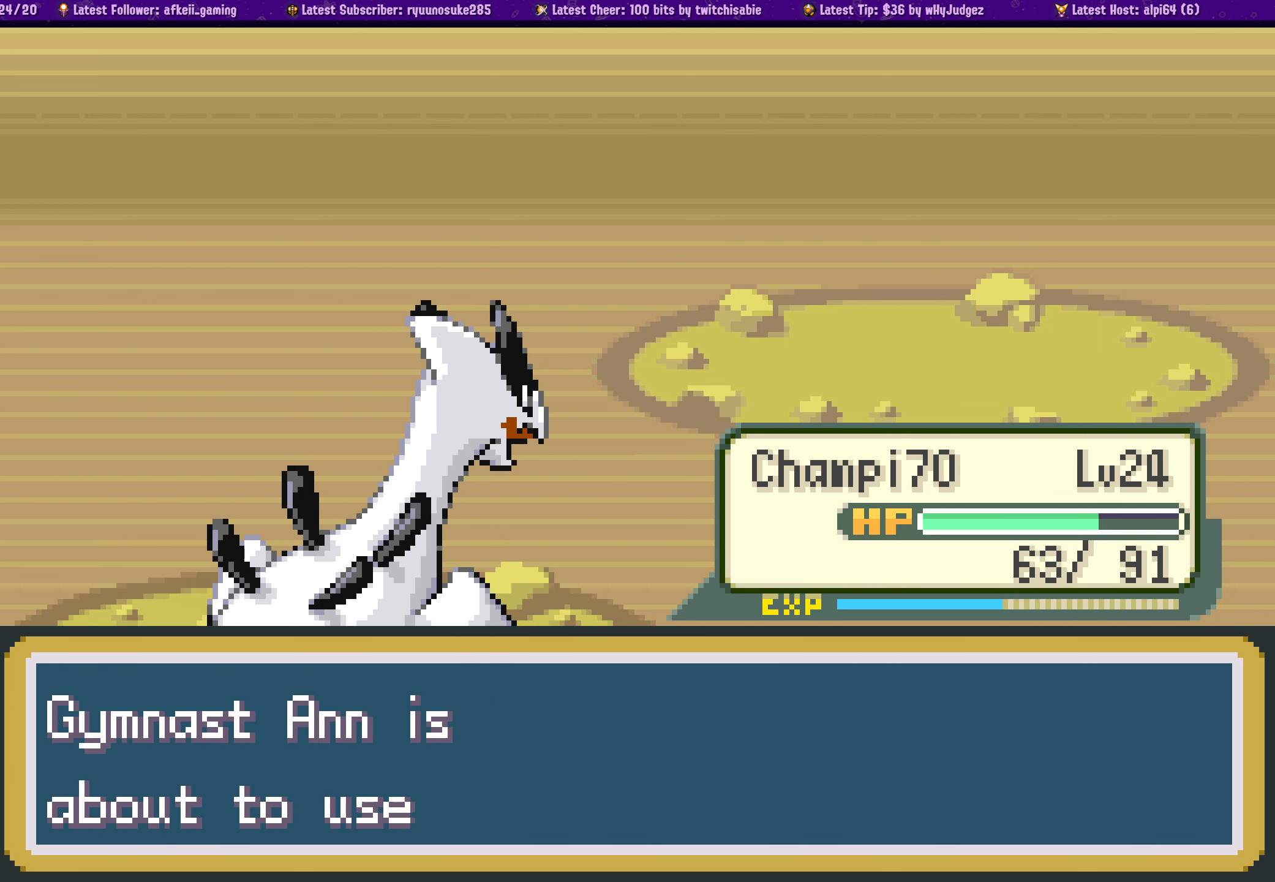
{"buttons": [], "left_stick": "center", "right_stick": "center", "events": []}
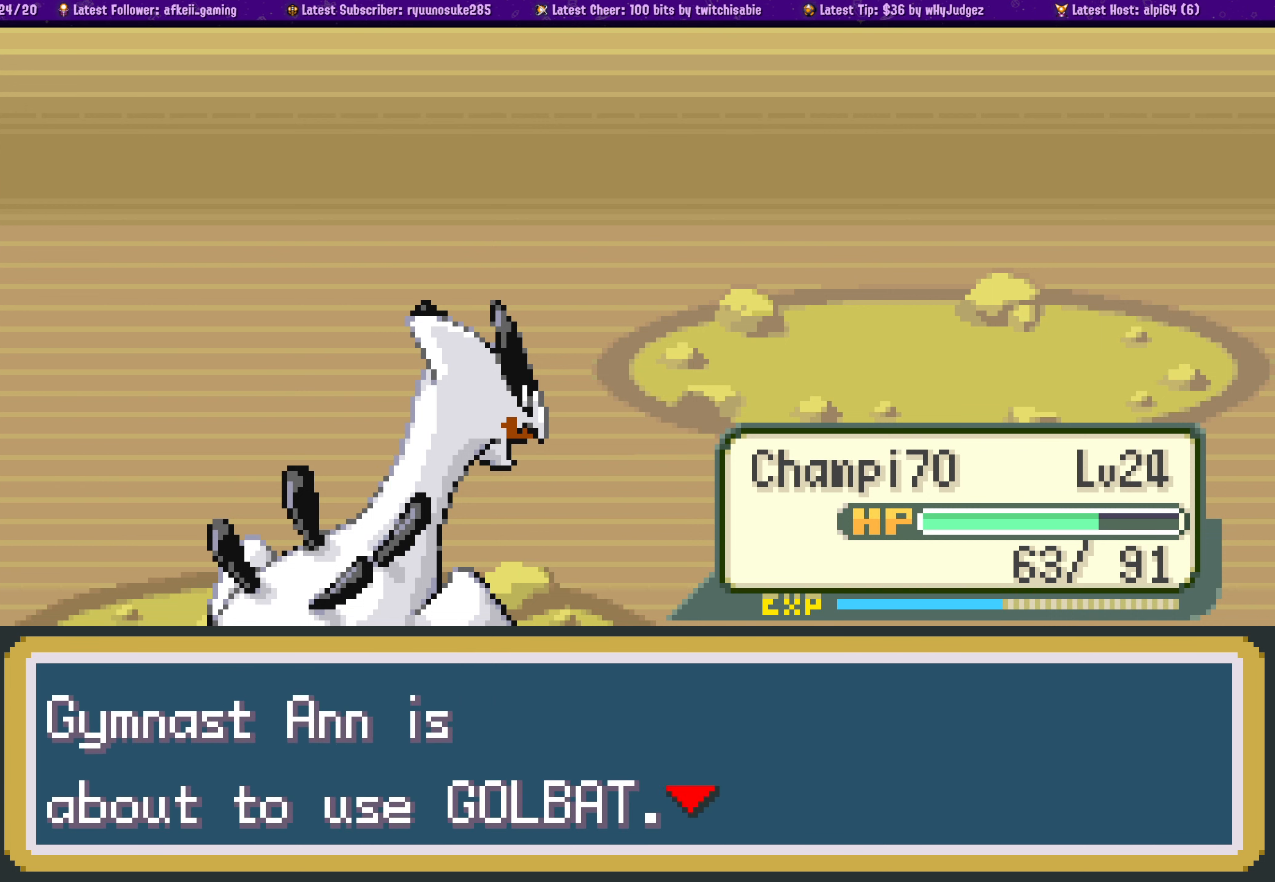
{"buttons": [], "left_stick": "center", "right_stick": "center", "events": [[150, "CROSS", "down"], [283, "CROSS", "up"]]}
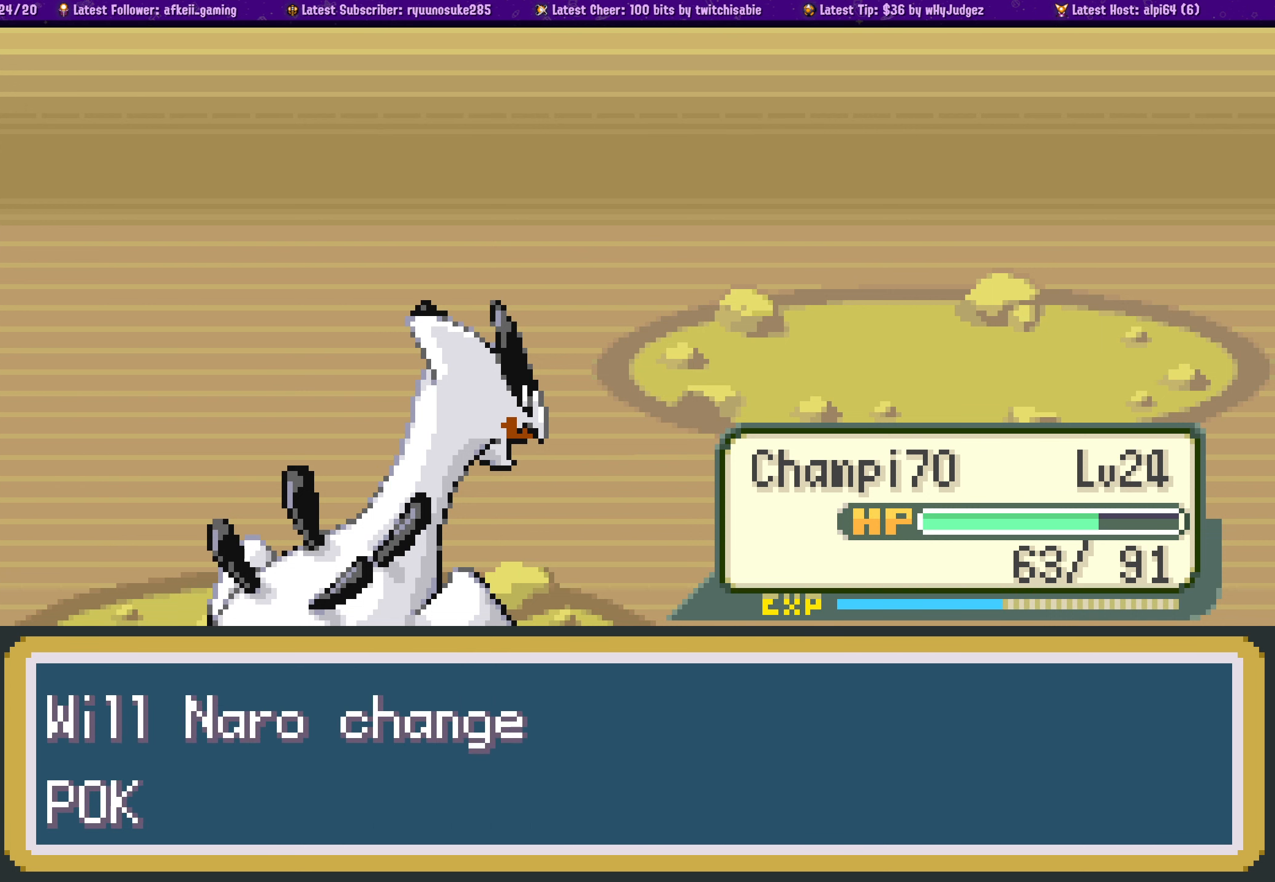
{"buttons": [], "left_stick": "center", "right_stick": "center", "events": [[116, "SQUARE", "down"], [233, "SQUARE", "up"], [333, "SQUARE", "down"], [466, "SQUARE", "up"]]}
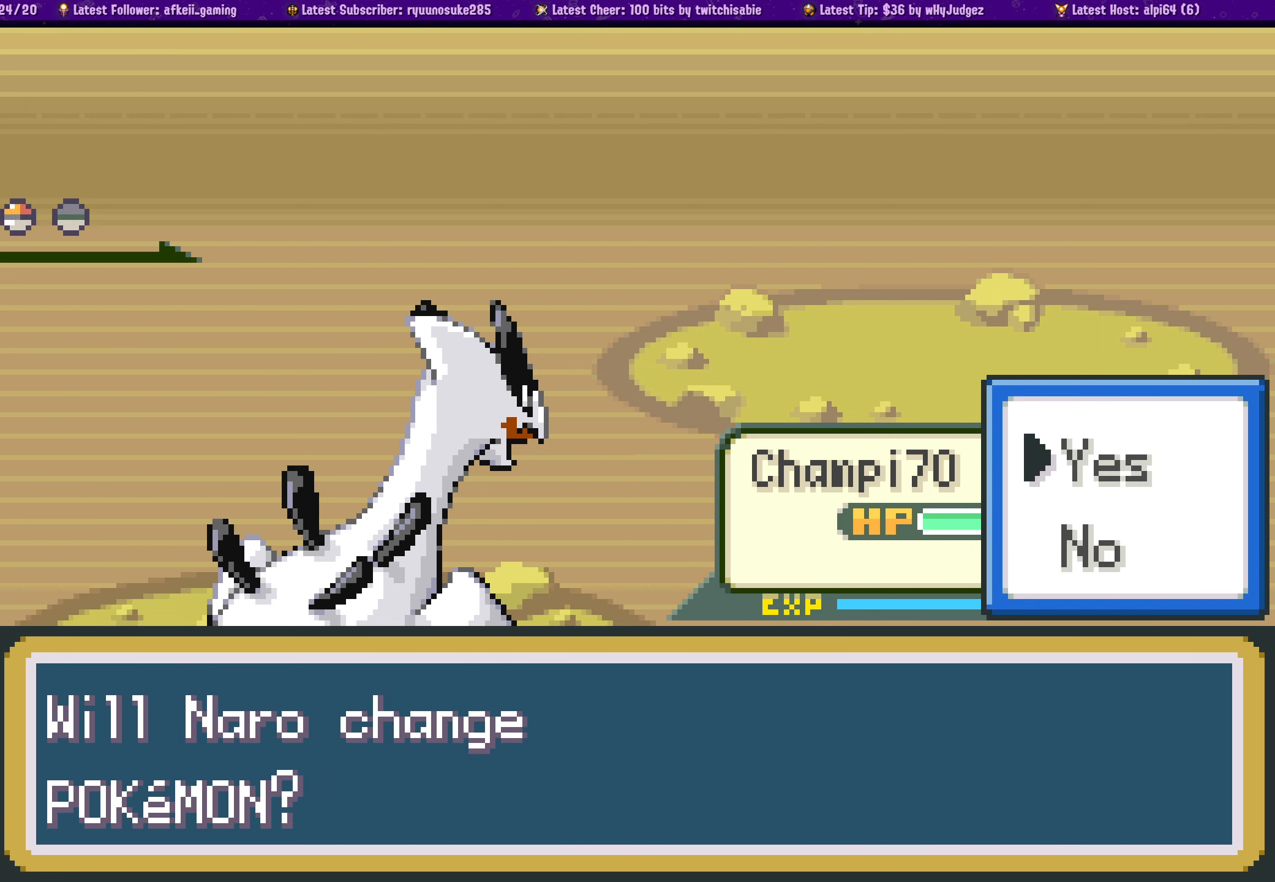
{"buttons": [], "left_stick": "center", "right_stick": "center", "events": [[50, "SQUARE", "down"], [150, "SQUARE", "up"], [216, "SQUARE", "down"], [300, "SQUARE", "up"]]}
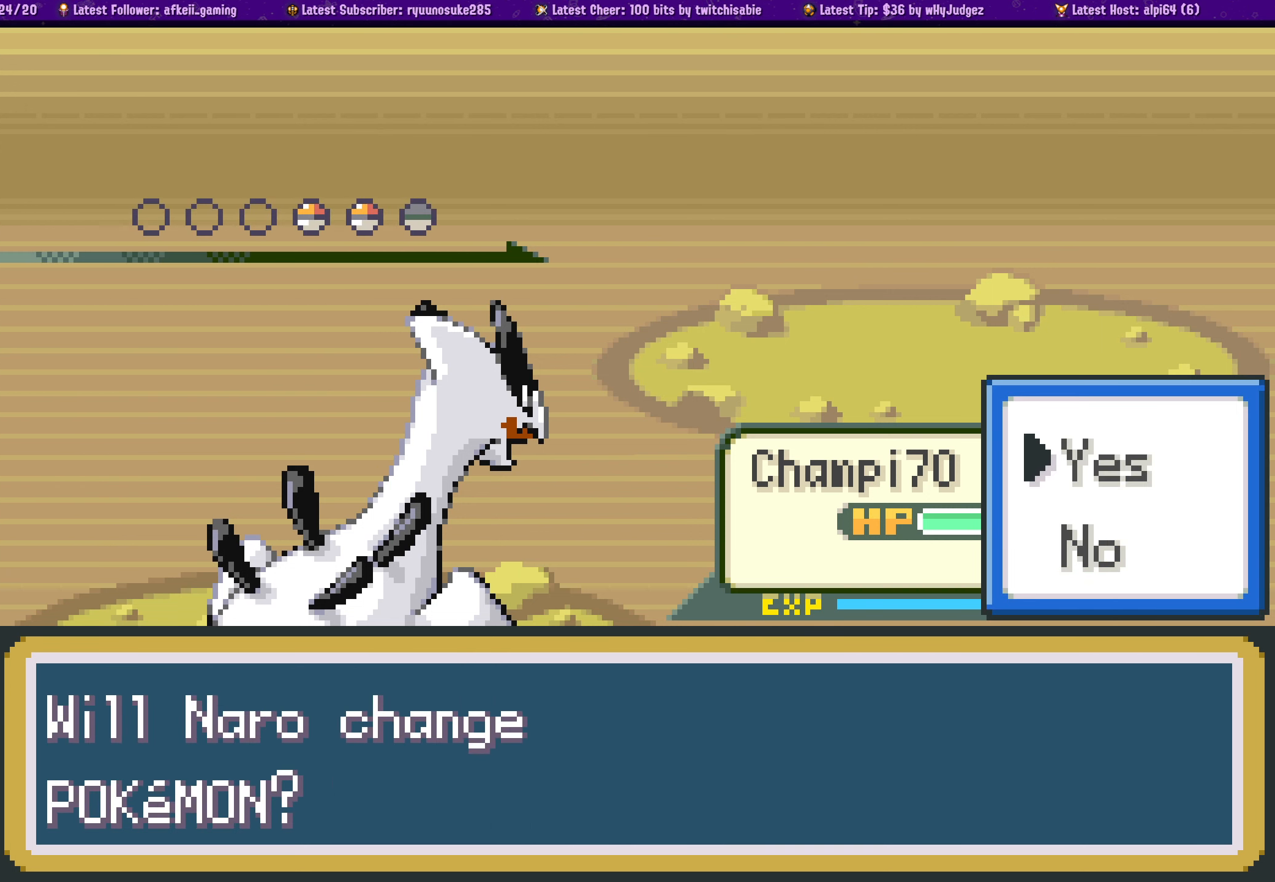
{"buttons": [], "left_stick": "center", "right_stick": "center", "events": []}
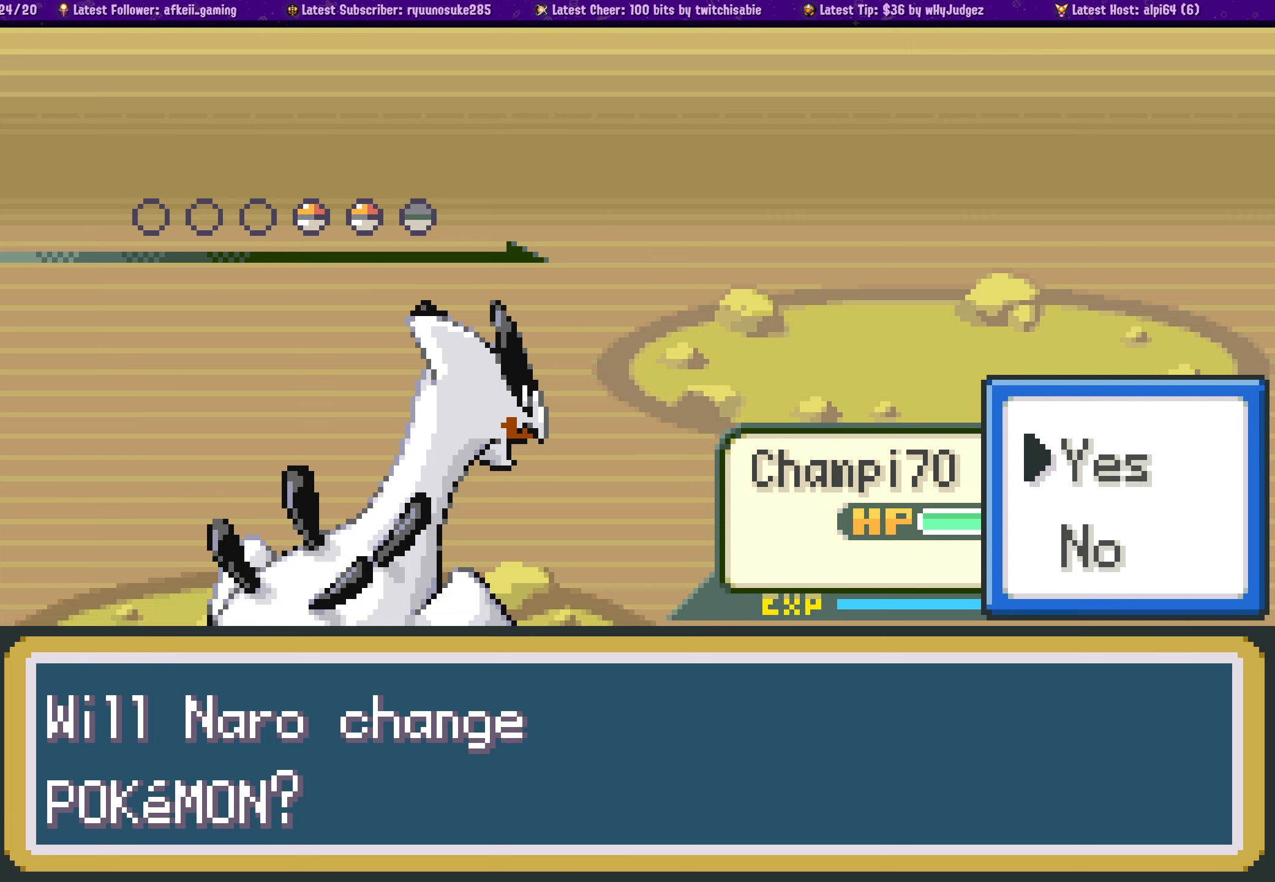
{"buttons": [], "left_stick": "center", "right_stick": "center", "events": []}
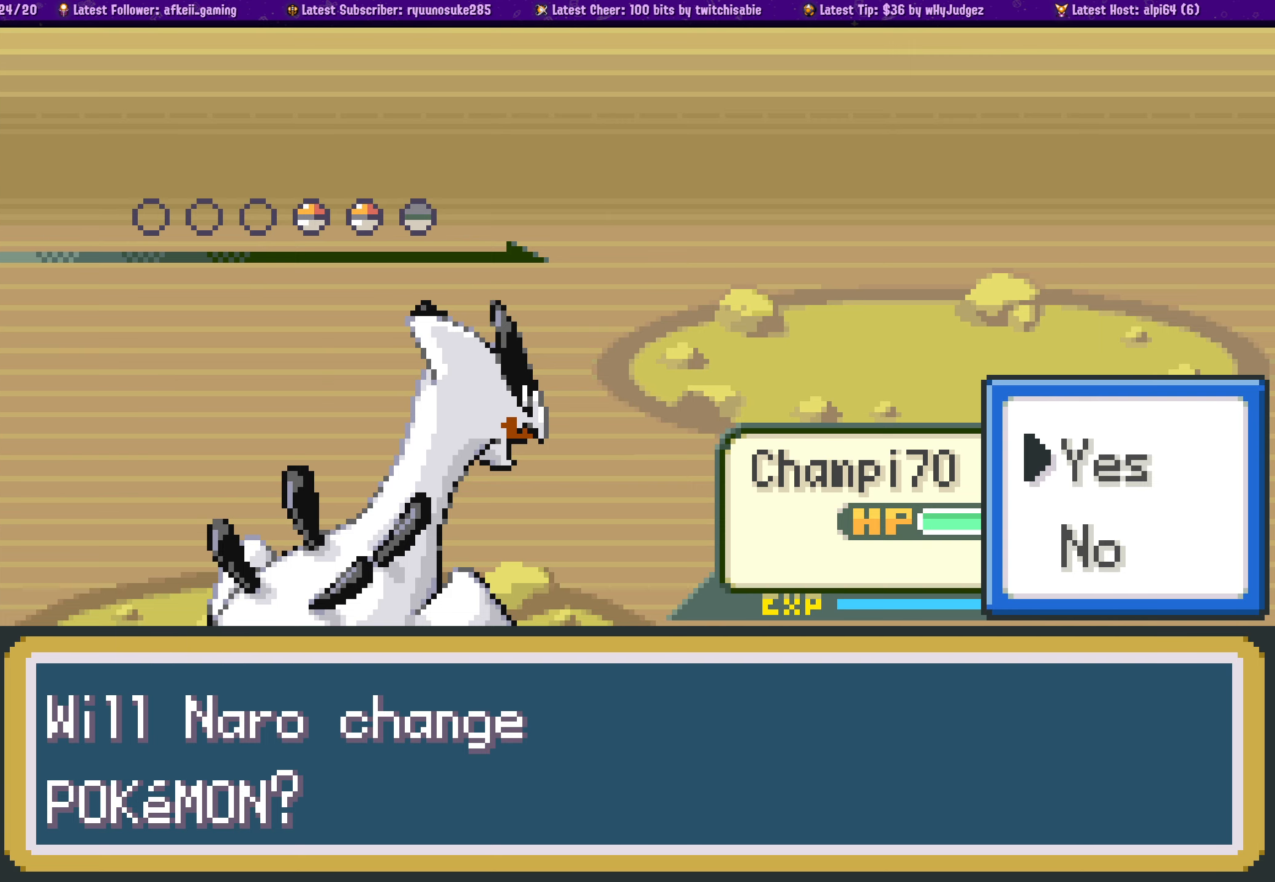
{"buttons": [], "left_stick": "center", "right_stick": "center", "events": []}
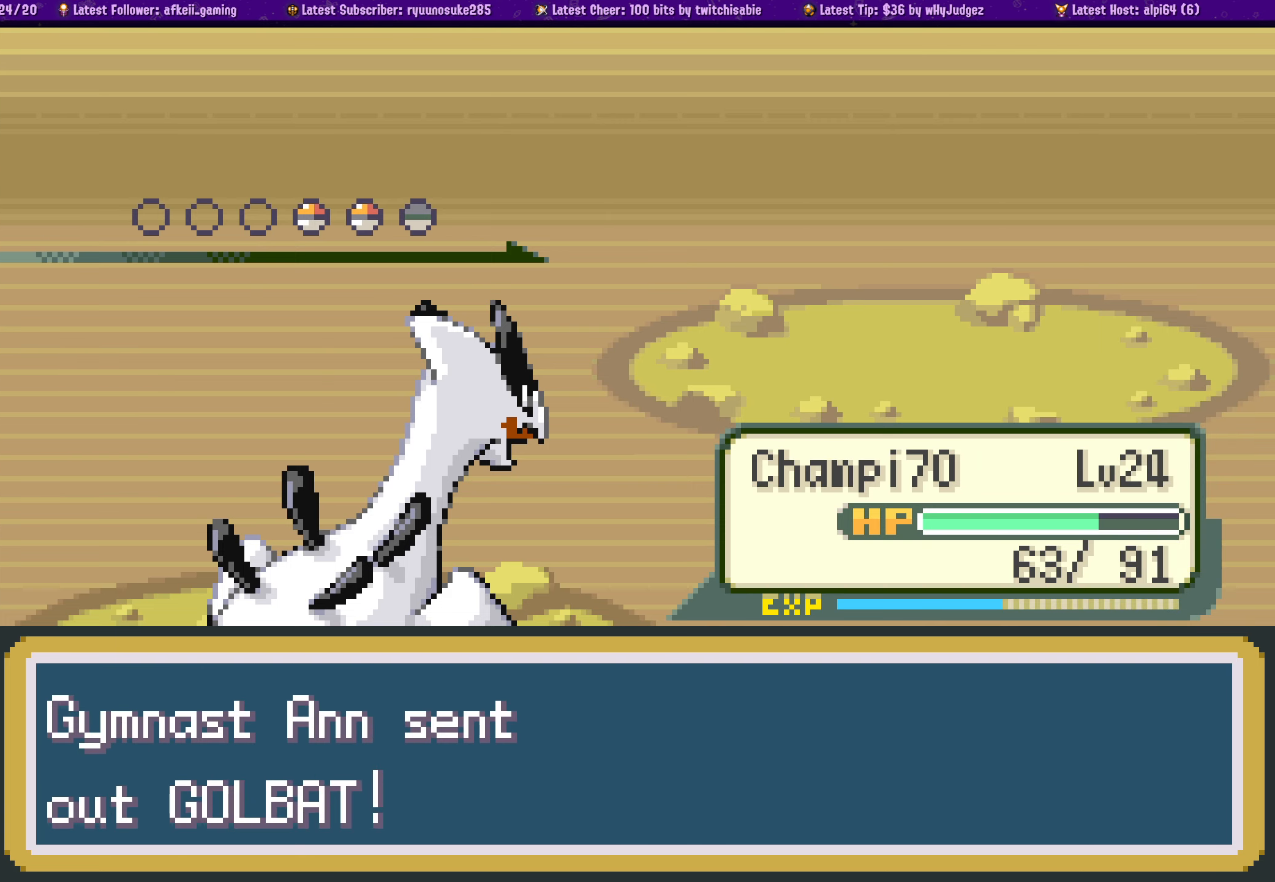
{"buttons": [], "left_stick": "center", "right_stick": "center", "events": []}
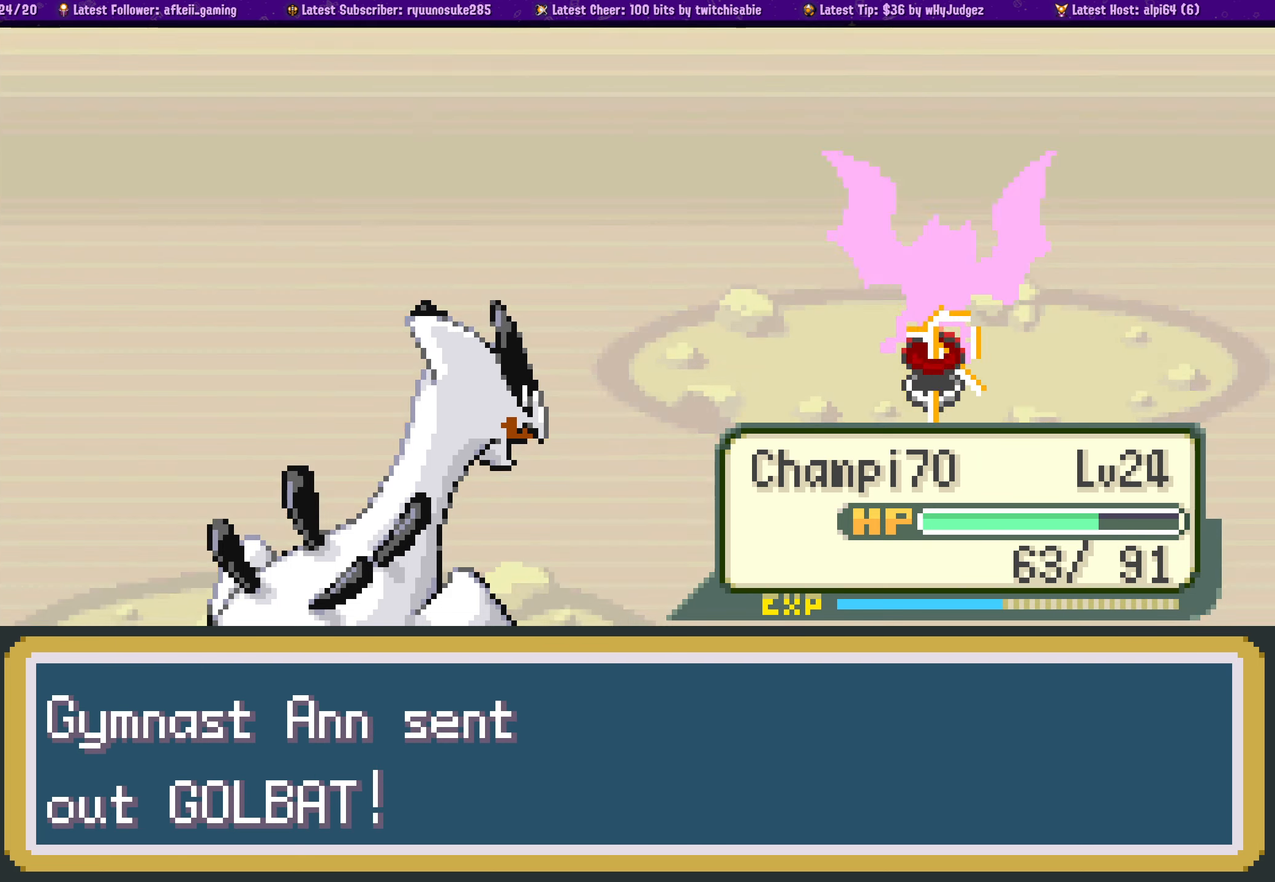
{"buttons": [], "left_stick": "center", "right_stick": "center", "events": []}
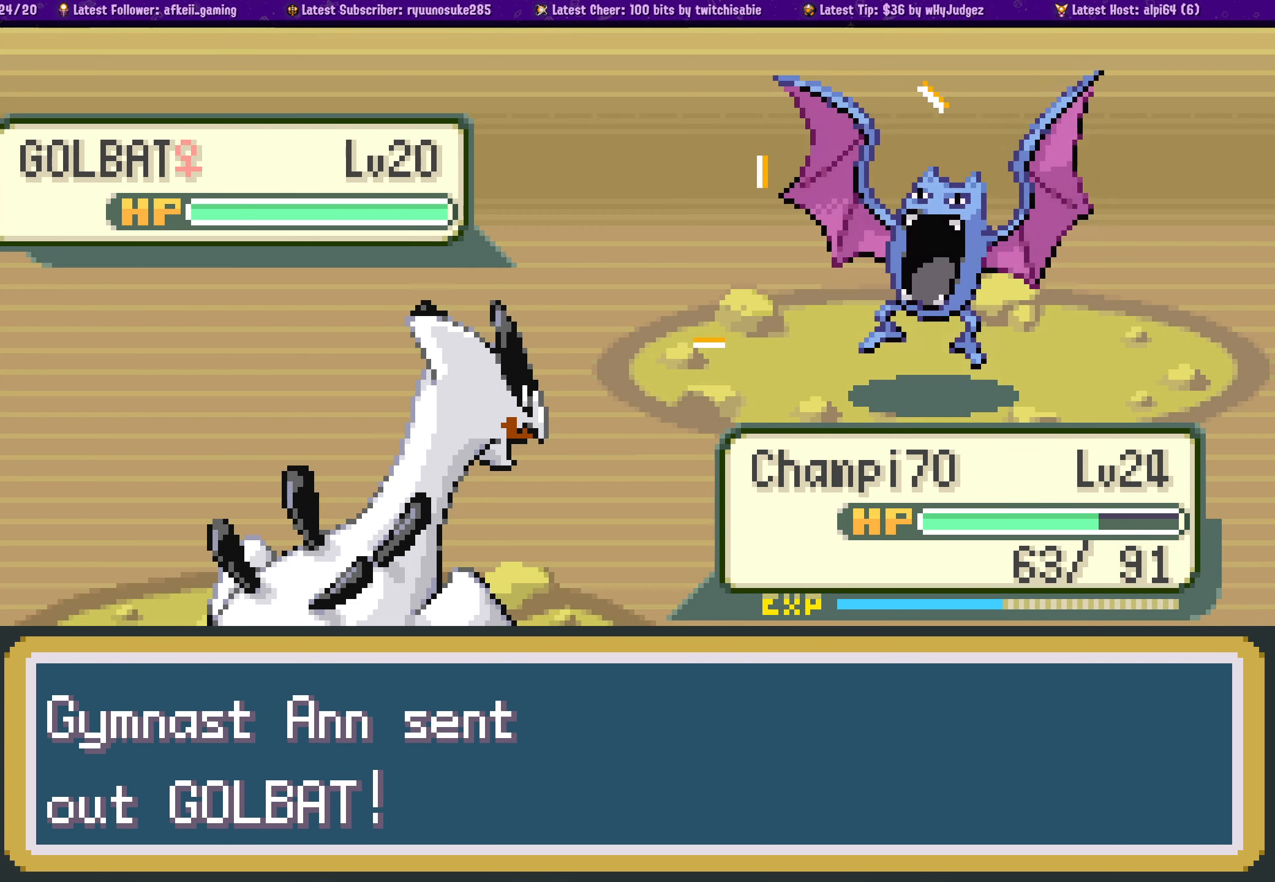
{"buttons": [], "left_stick": "center", "right_stick": "center", "events": []}
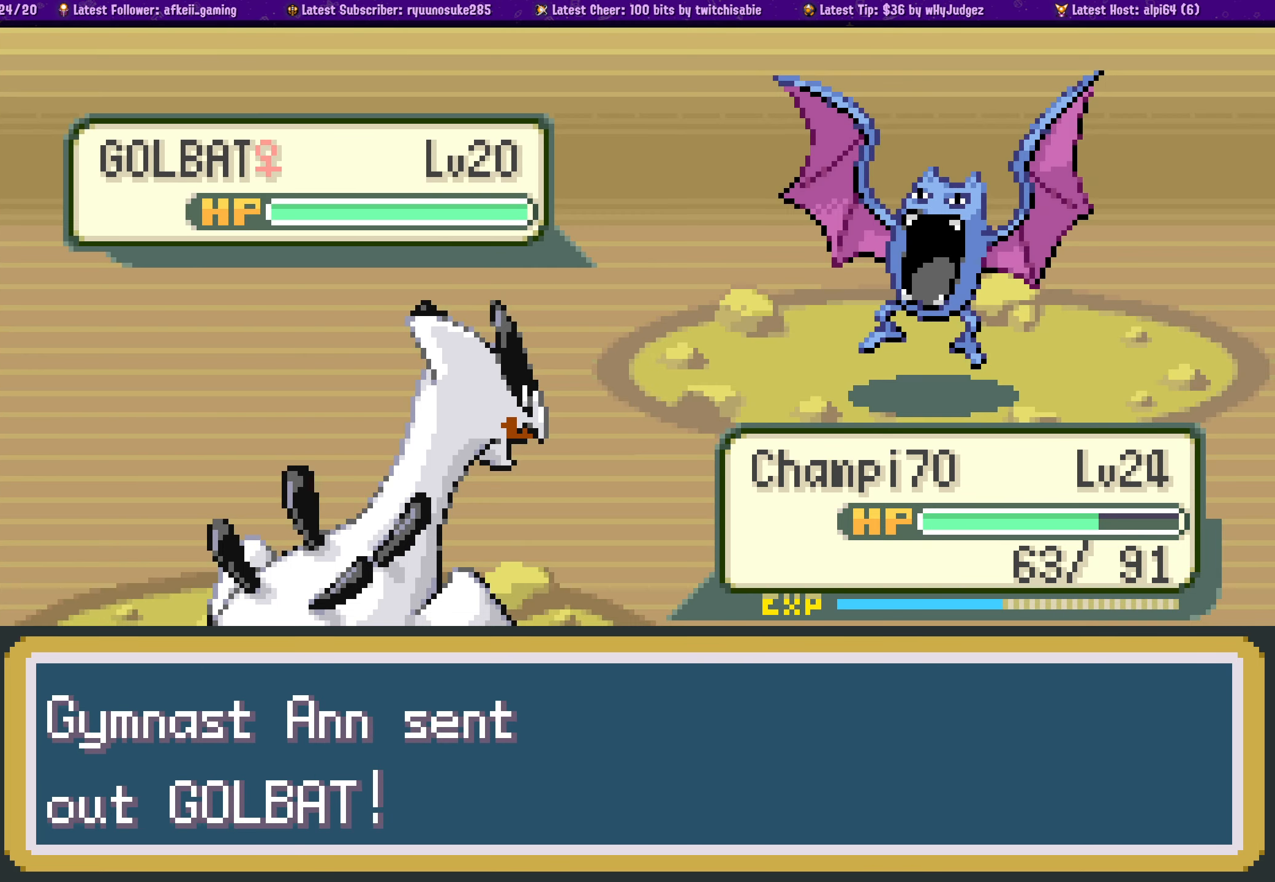
{"buttons": [], "left_stick": "center", "right_stick": "center", "events": [[217, "CROSS", "down"], [417, "CROSS", "up"]]}
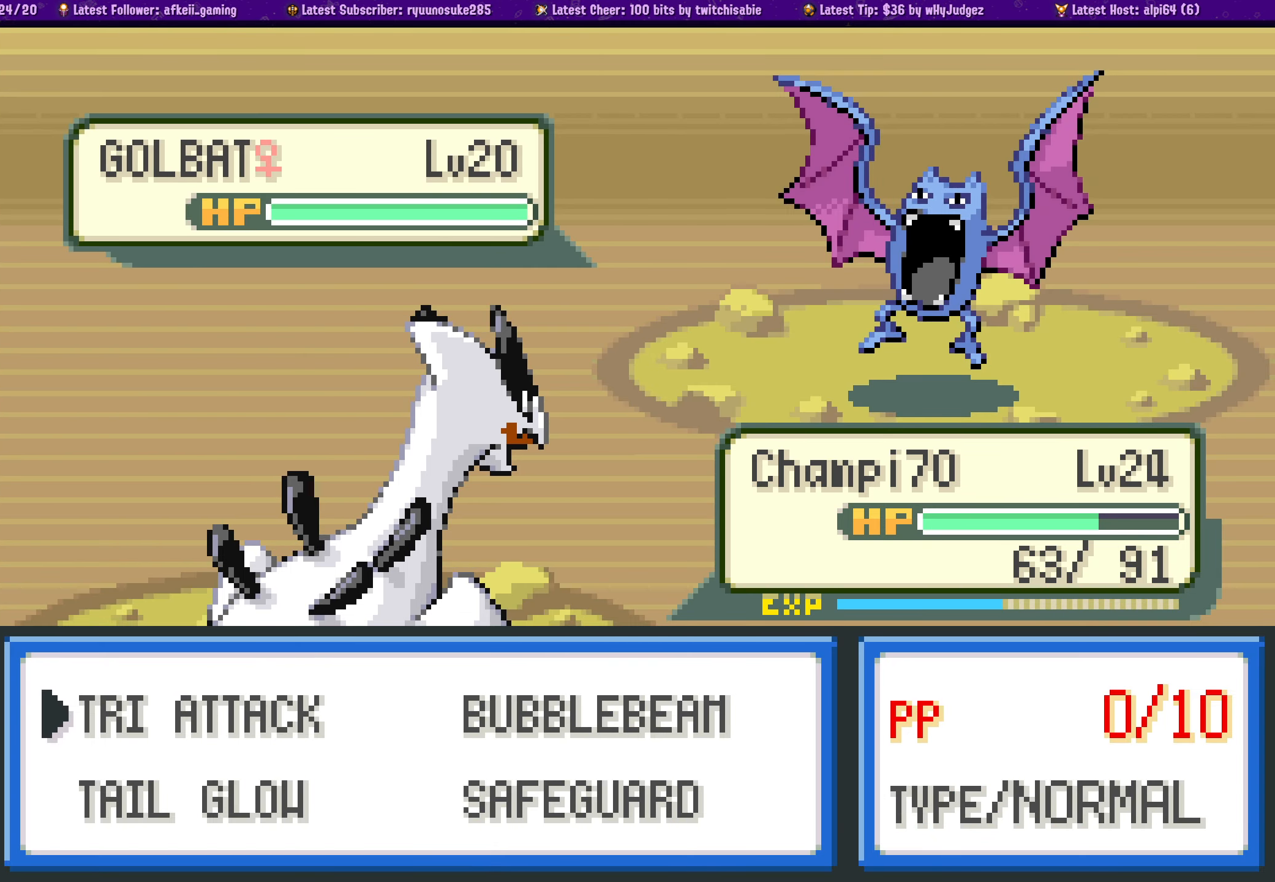
{"buttons": [], "left_stick": "center", "right_stick": "center", "events": []}
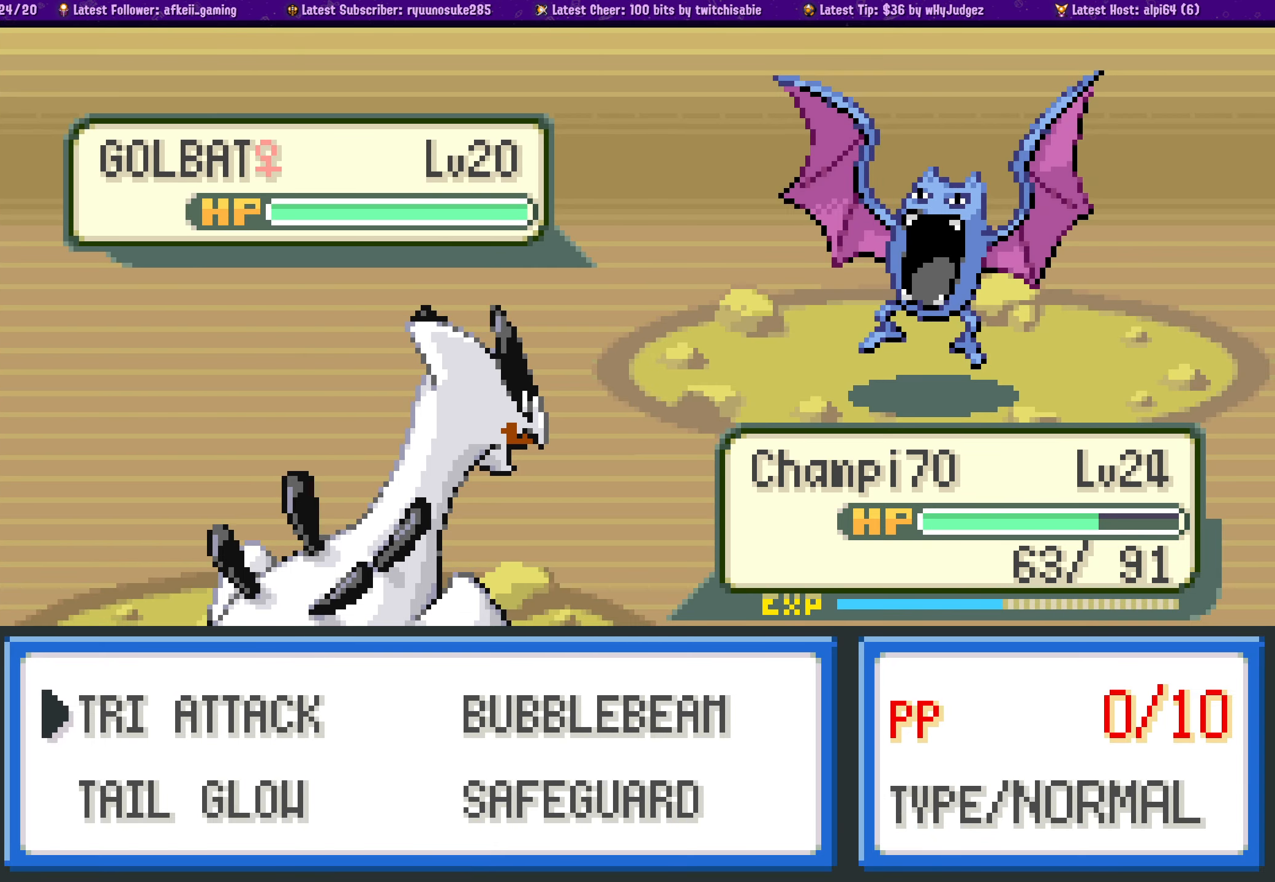
{"buttons": ["DPAD_RIGHT"], "left_stick": "center", "right_stick": "center", "events": [[417, "DPAD_RIGHT", "down"]]}
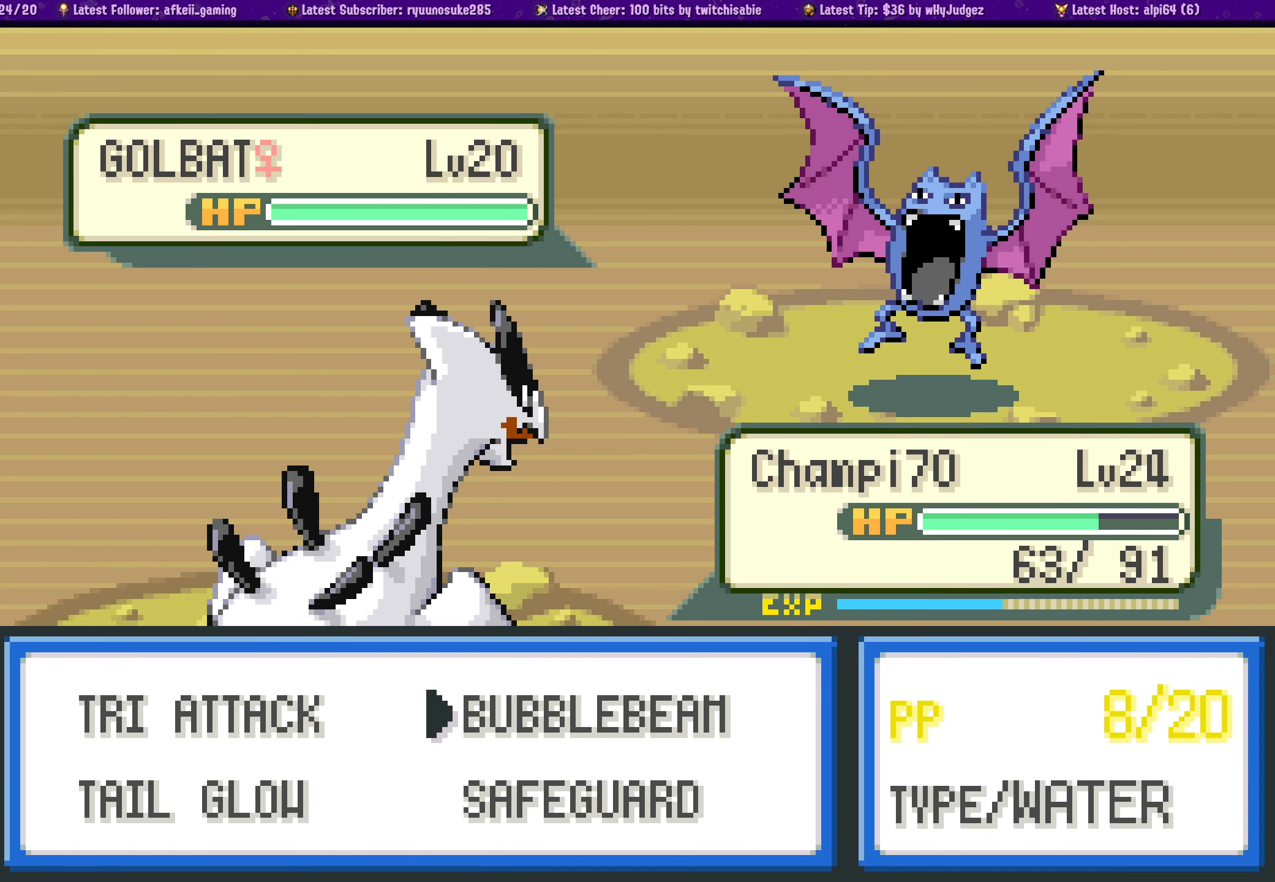
{"buttons": [], "left_stick": "center", "right_stick": "center", "events": [[33, "DPAD_RIGHT", "up"]]}
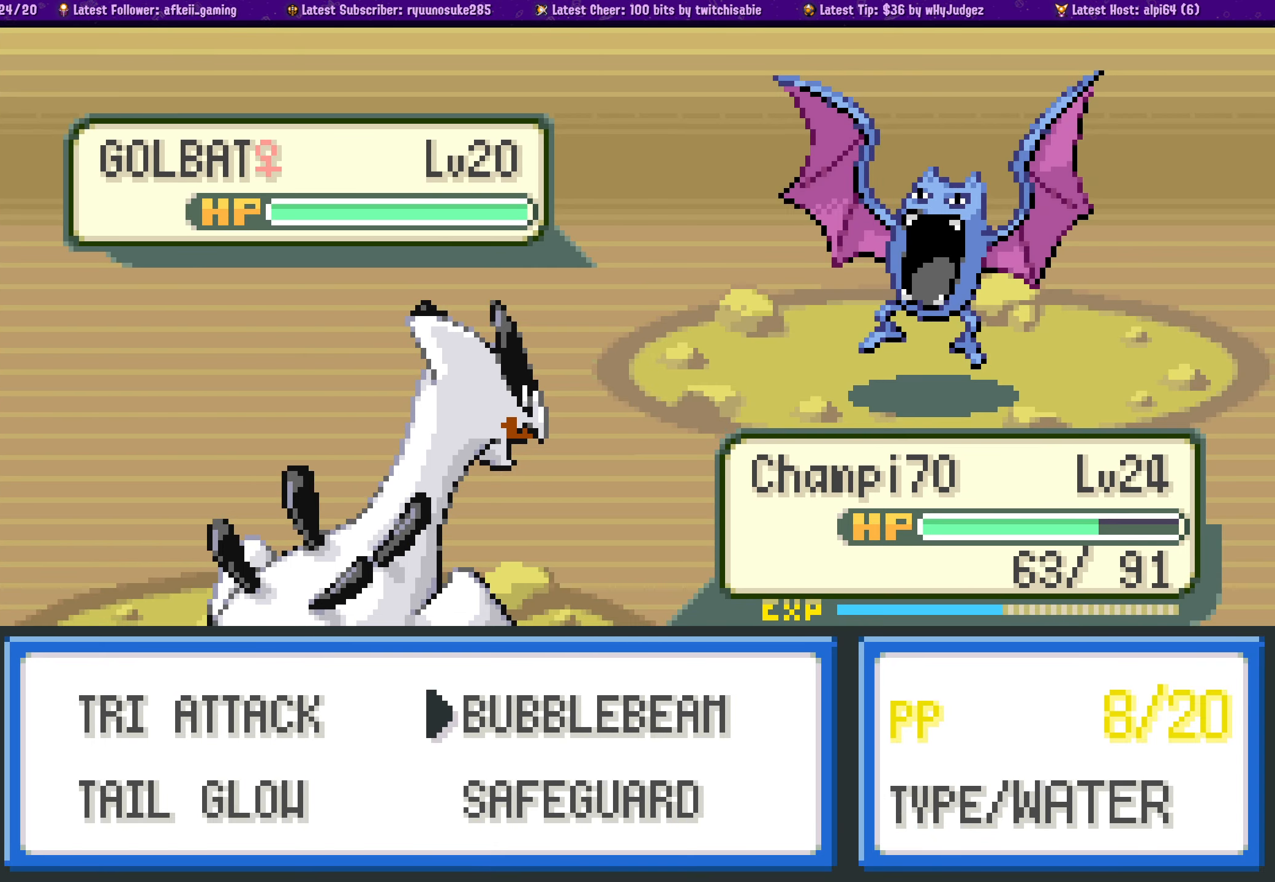
{"buttons": [], "left_stick": "center", "right_stick": "center", "events": []}
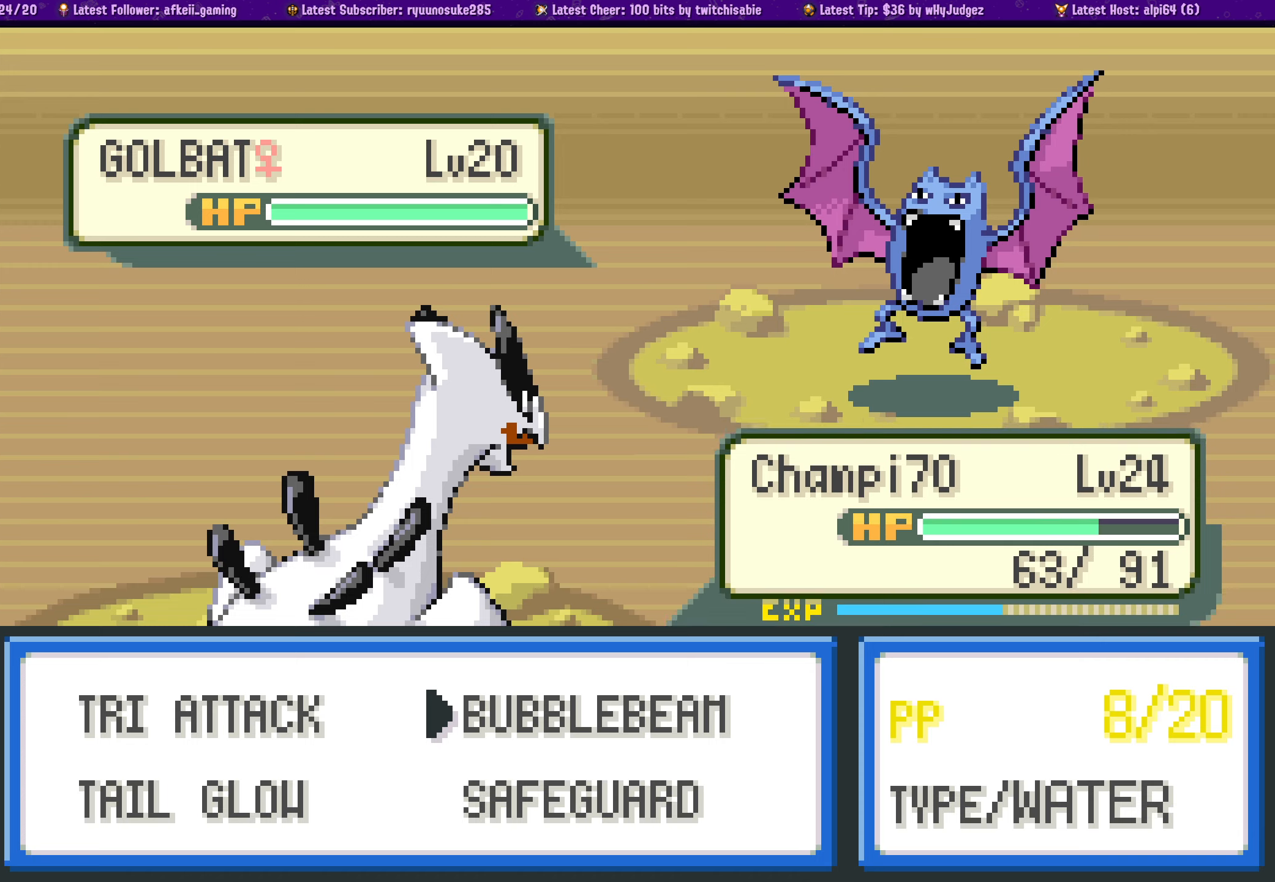
{"buttons": [], "left_stick": "center", "right_stick": "center", "events": [[34, "CROSS", "down"], [200, "CROSS", "up"]]}
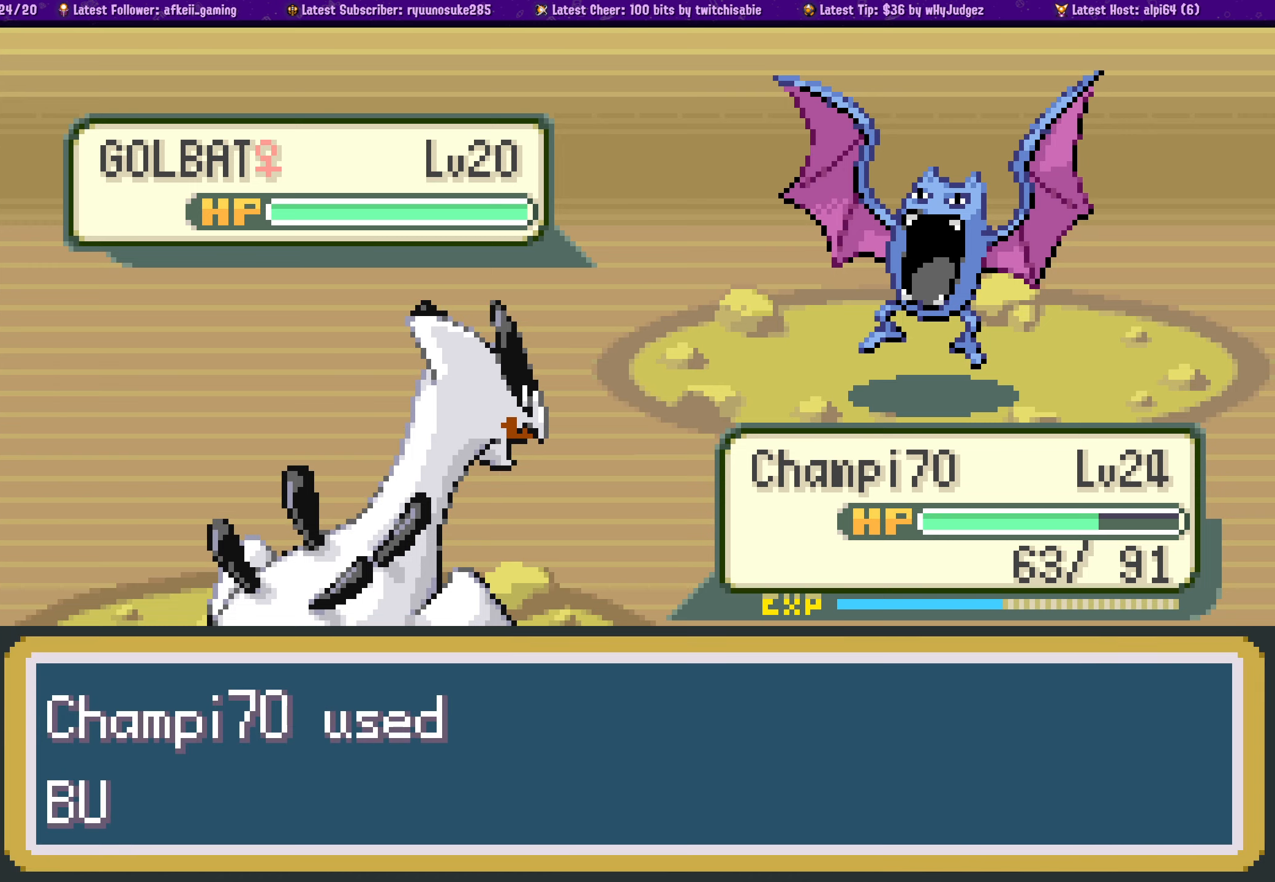
{"buttons": ["CROSS"], "left_stick": "center", "right_stick": "center", "events": [[300, "CROSS", "down"]]}
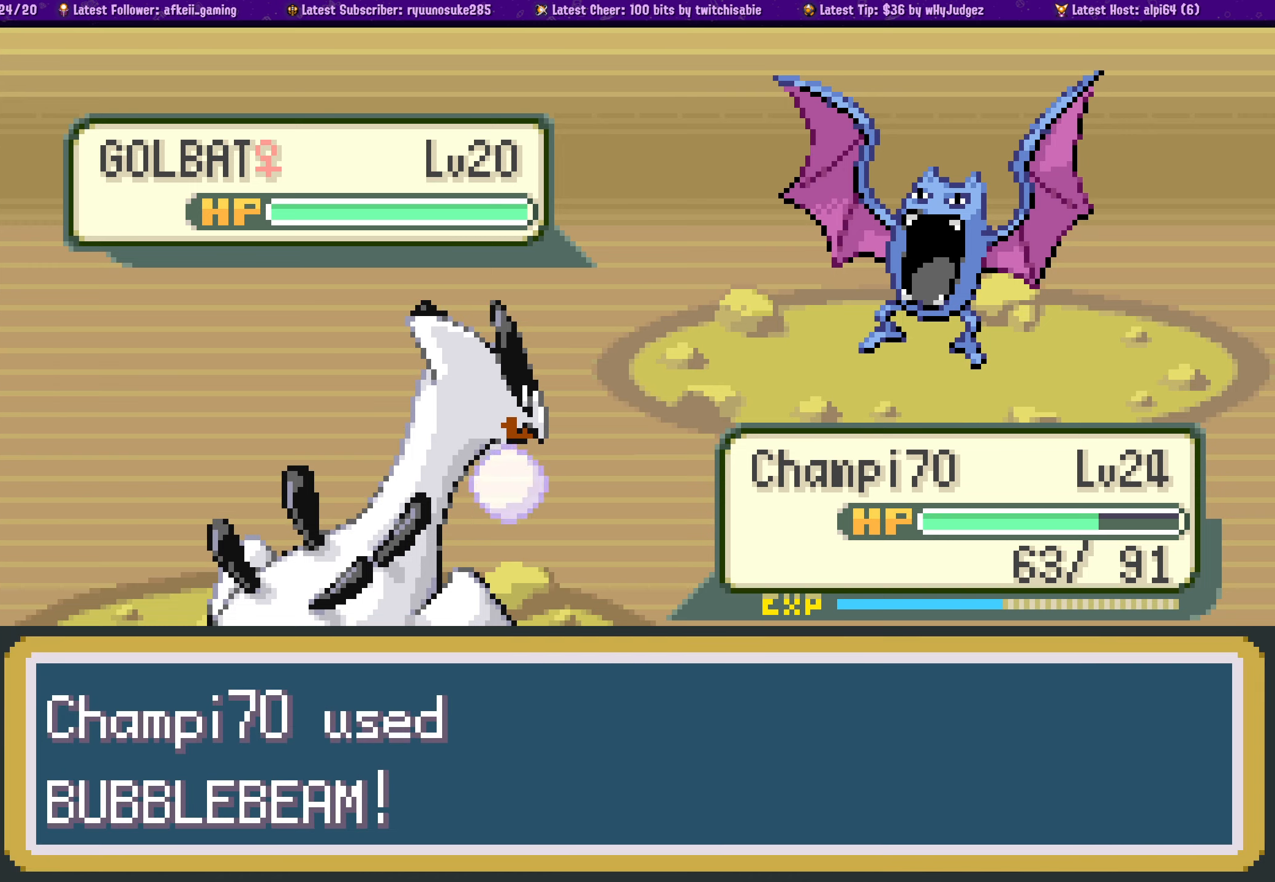
{"buttons": ["CROSS"], "left_stick": "center", "right_stick": "center", "events": [[17, "CROSS", "up"], [134, "CROSS", "down"], [300, "CROSS", "up"], [467, "CROSS", "down"]]}
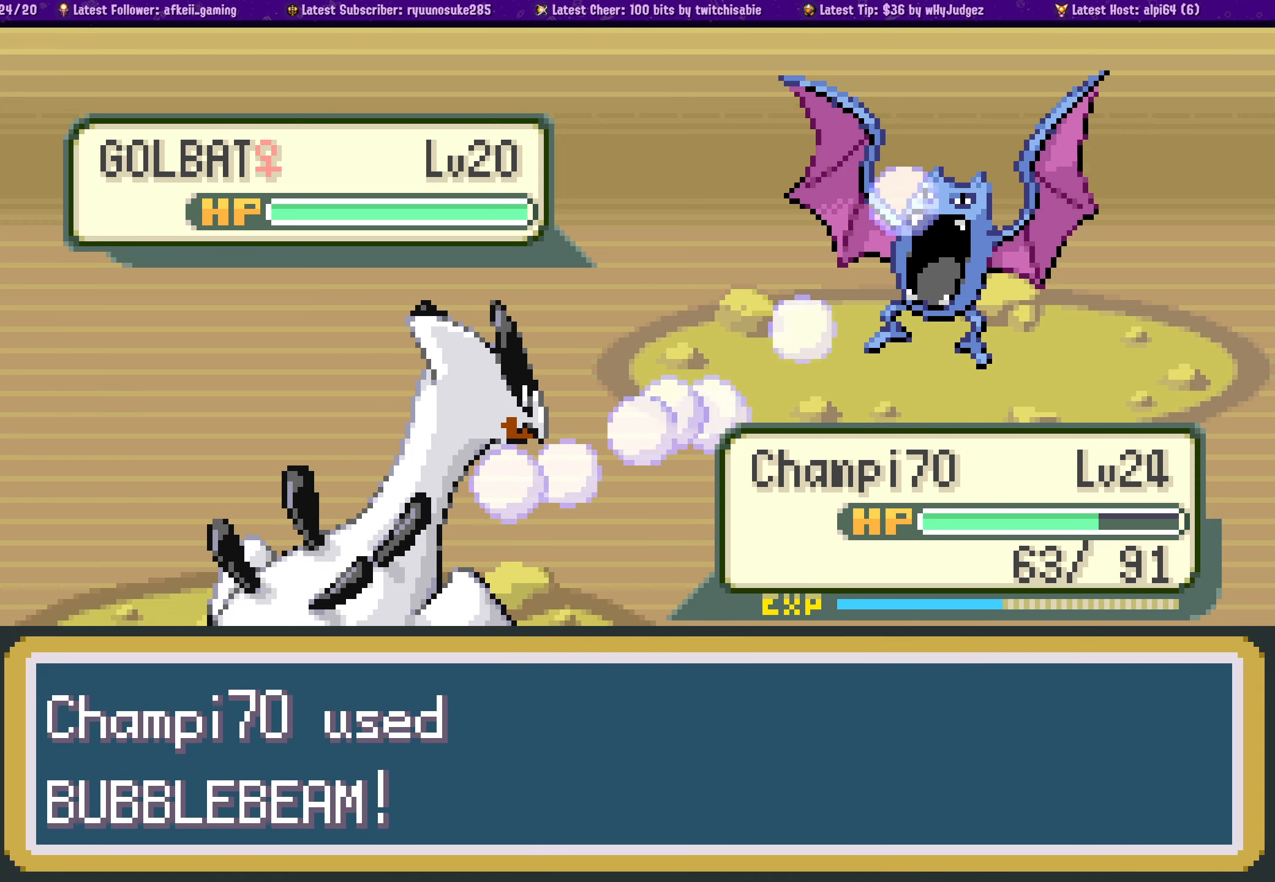
{"buttons": [], "left_stick": "center", "right_stick": "center", "events": [[134, "CROSS", "up"], [267, "CROSS", "down"], [434, "CROSS", "up"]]}
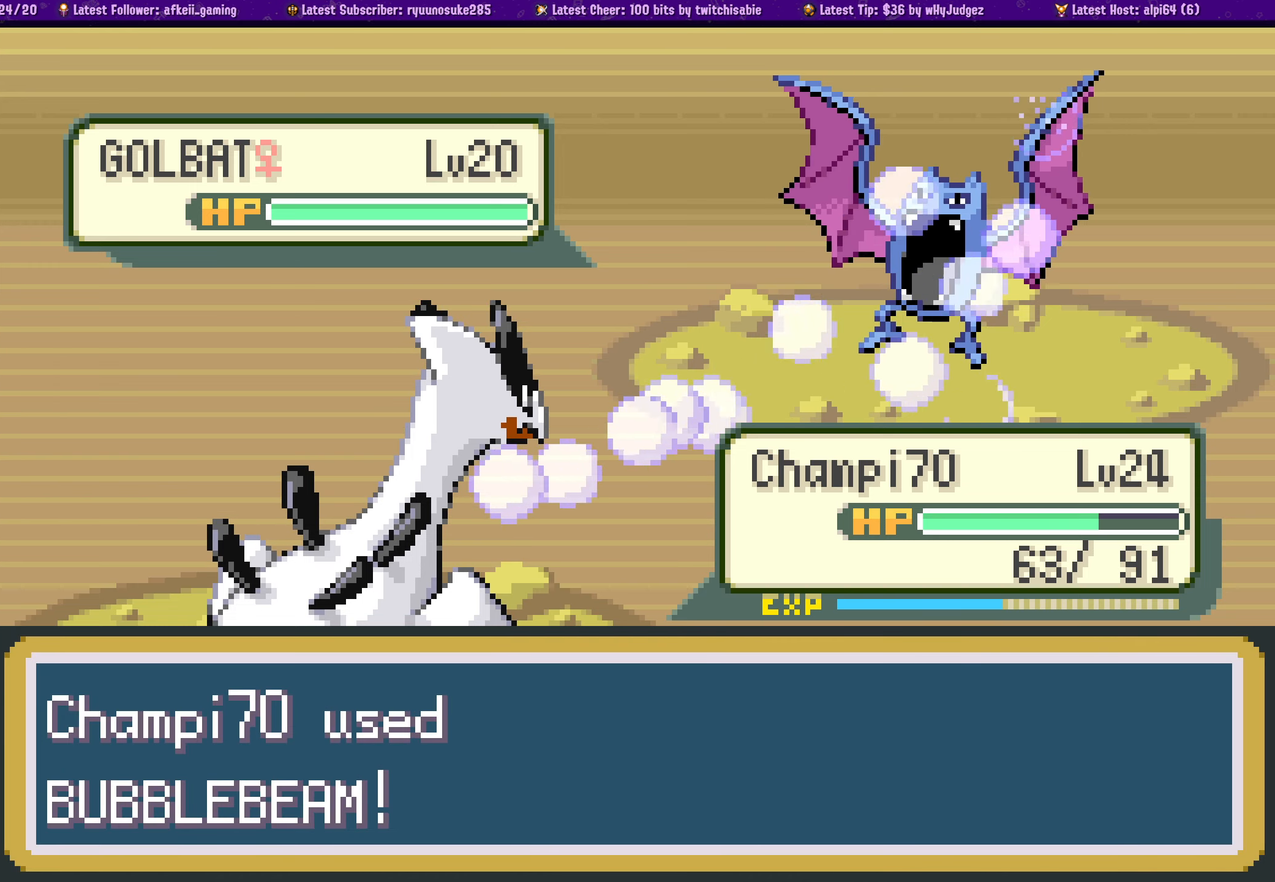
{"buttons": [], "left_stick": "center", "right_stick": "center"}
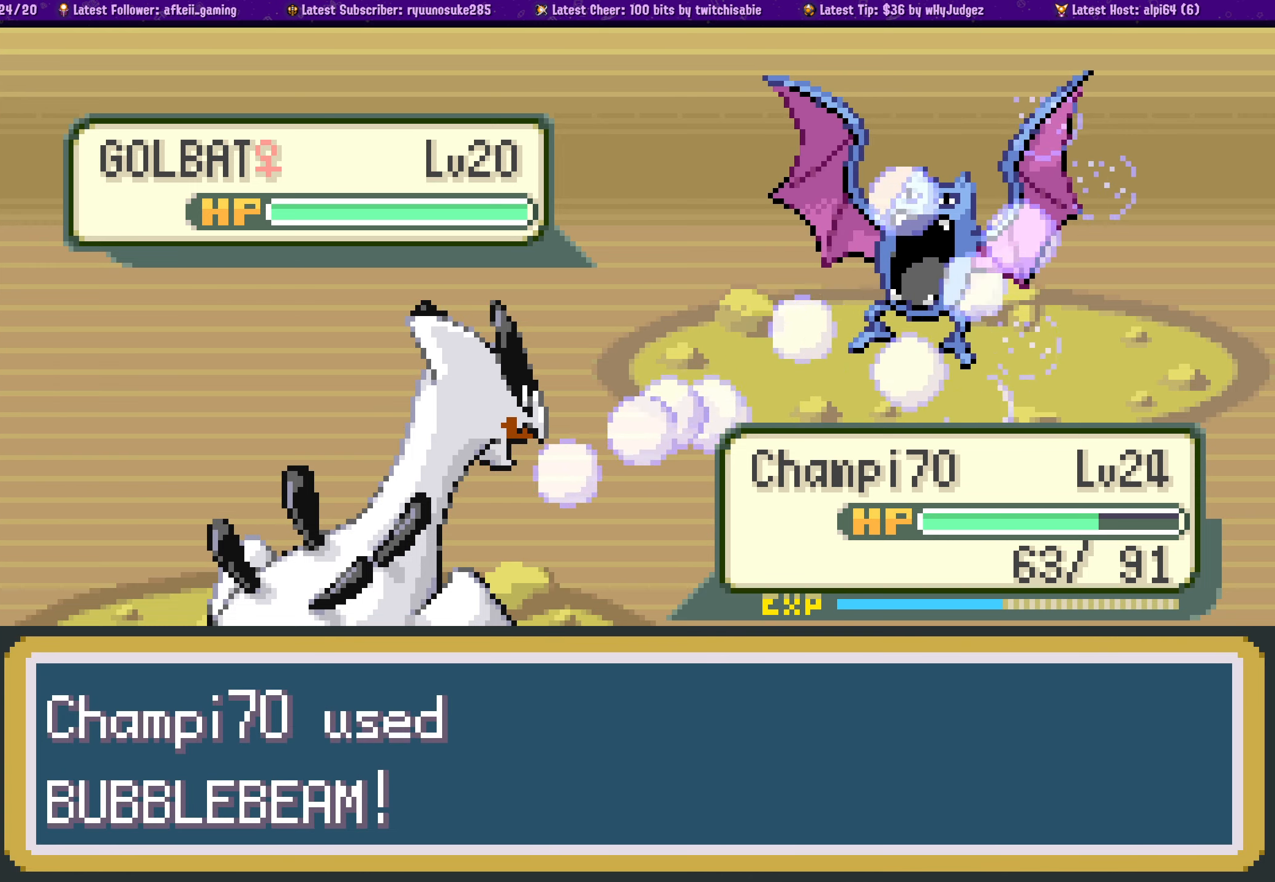
{"buttons": ["CROSS"], "left_stick": "center", "right_stick": "center", "events": [[17, "CROSS", "down"], [150, "CROSS", "up"], [217, "CROSS", "down"], [367, "CROSS", "up"], [450, "CROSS", "down"]]}
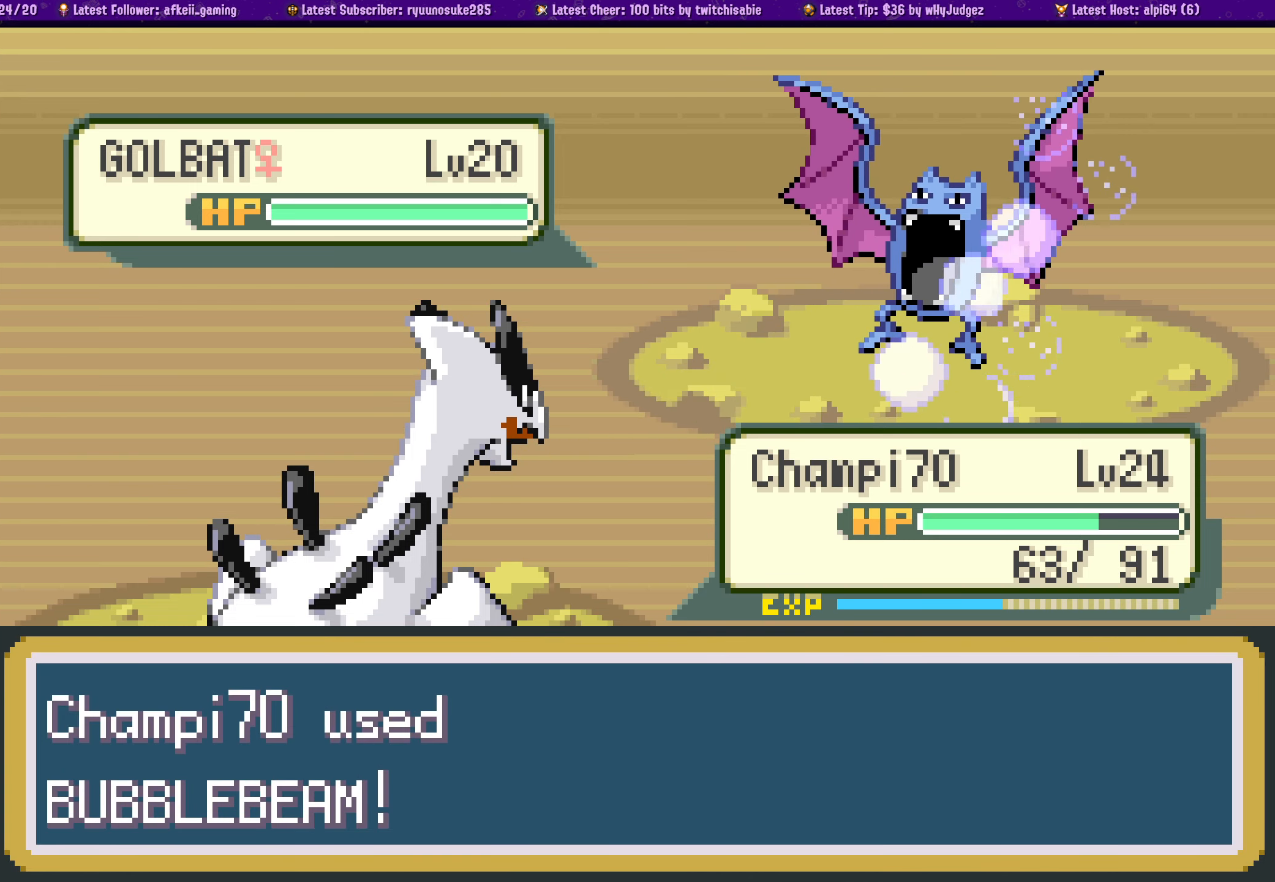
{"buttons": ["CROSS"], "left_stick": "center", "right_stick": "center", "events": [[84, "CROSS", "up"], [184, "CROSS", "down"], [184, "SELECT", "down"], [250, "SELECT", "up"], [300, "CROSS", "up"], [400, "CROSS", "down"]]}
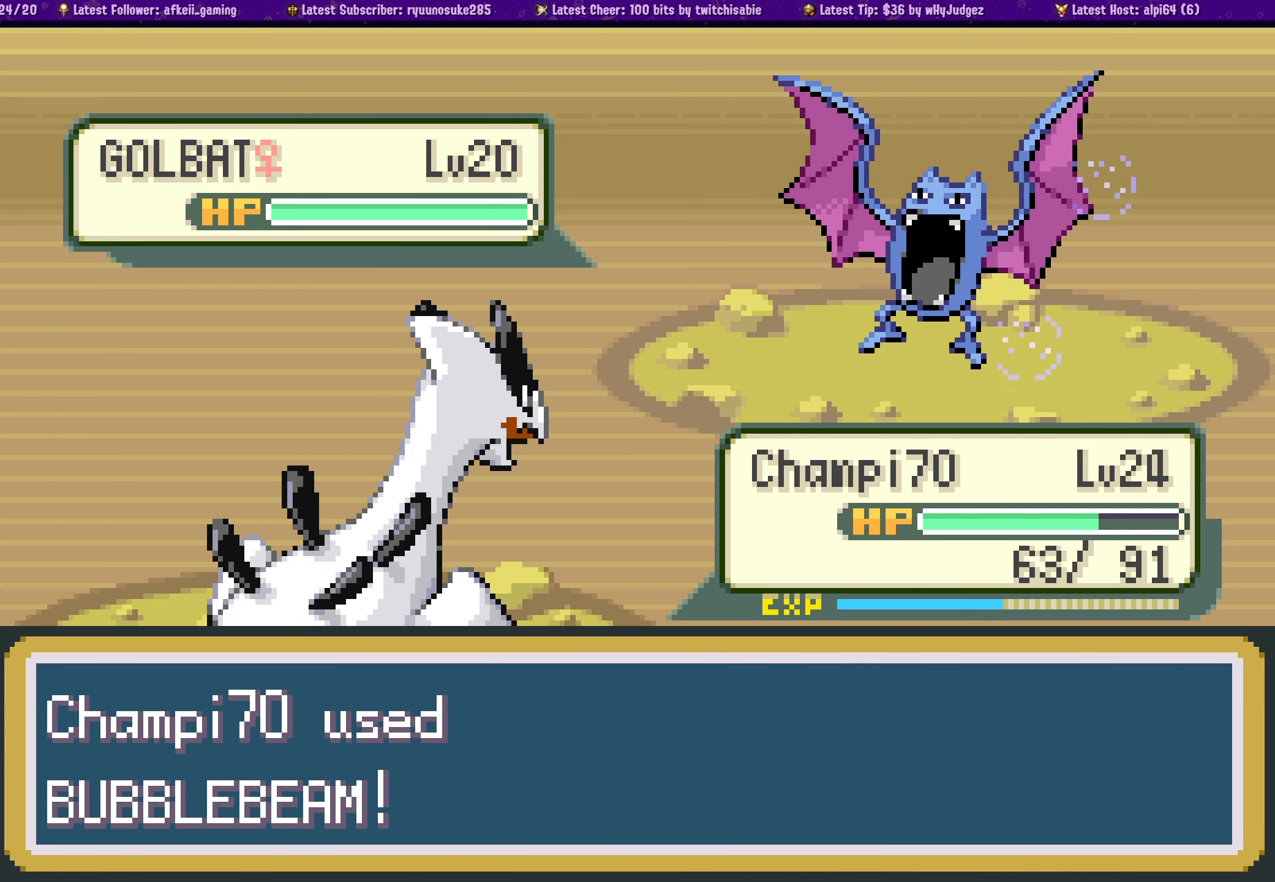
{"buttons": [], "left_stick": "center", "right_stick": "center", "events": [[34, "CROSS", "up"], [200, "CROSS", "down"], [250, "SELECT", "down"], [334, "CROSS", "up"], [484, "SELECT", "up"]]}
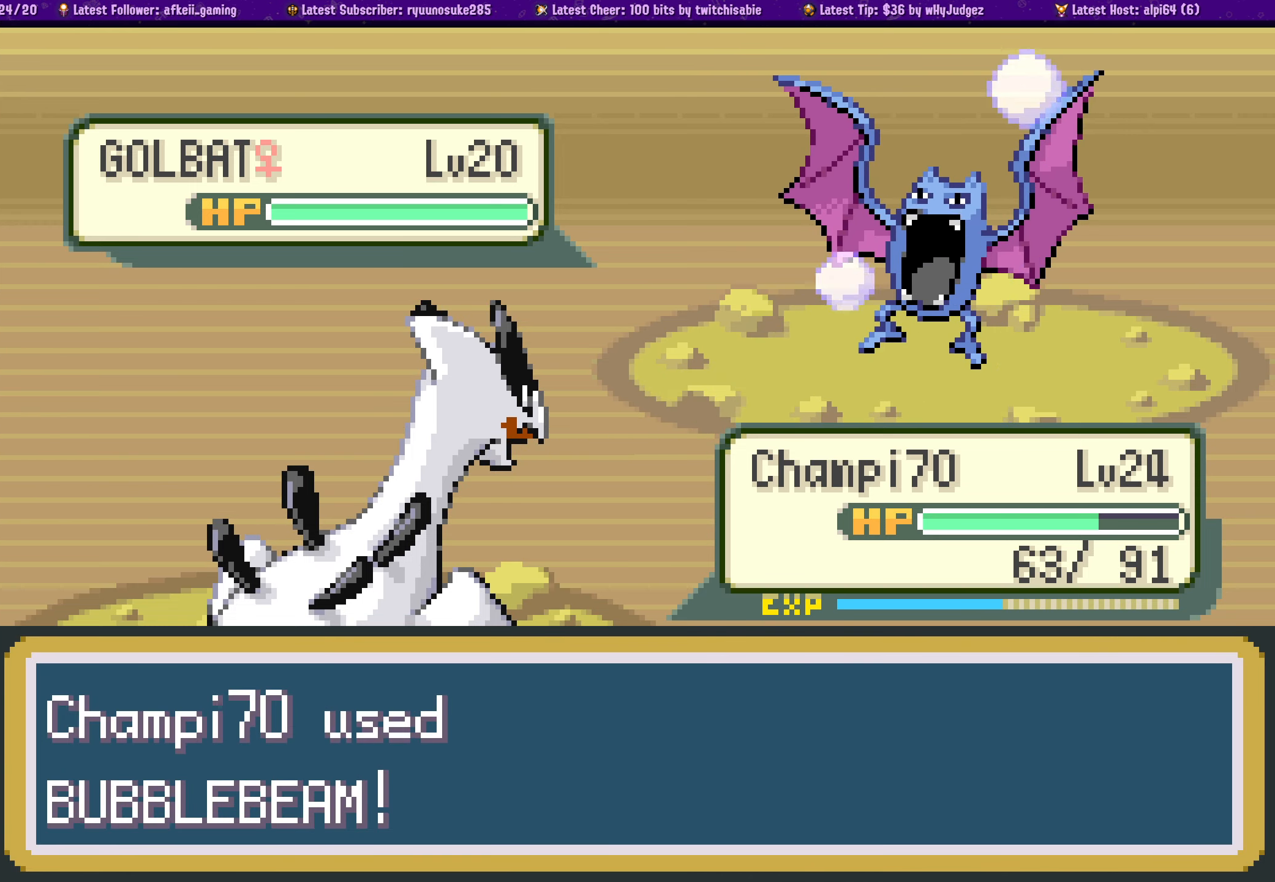
{"buttons": ["CROSS"], "left_stick": "center", "right_stick": "center", "events": [[34, "CROSS", "down"], [184, "CROSS", "up"], [500, "CROSS", "down"]]}
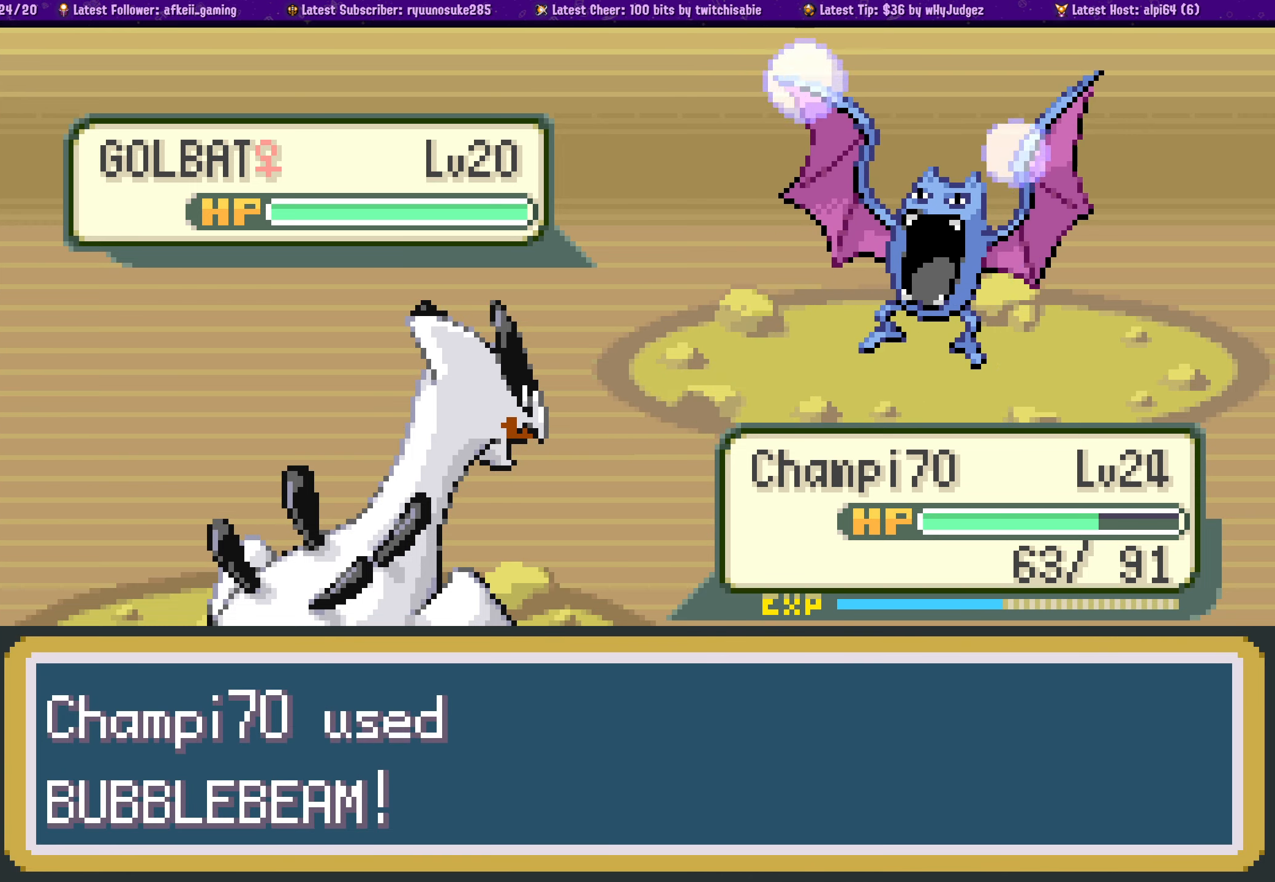
{"buttons": [], "left_stick": "center", "right_stick": "center", "events": [[217, "CROSS", "up"]]}